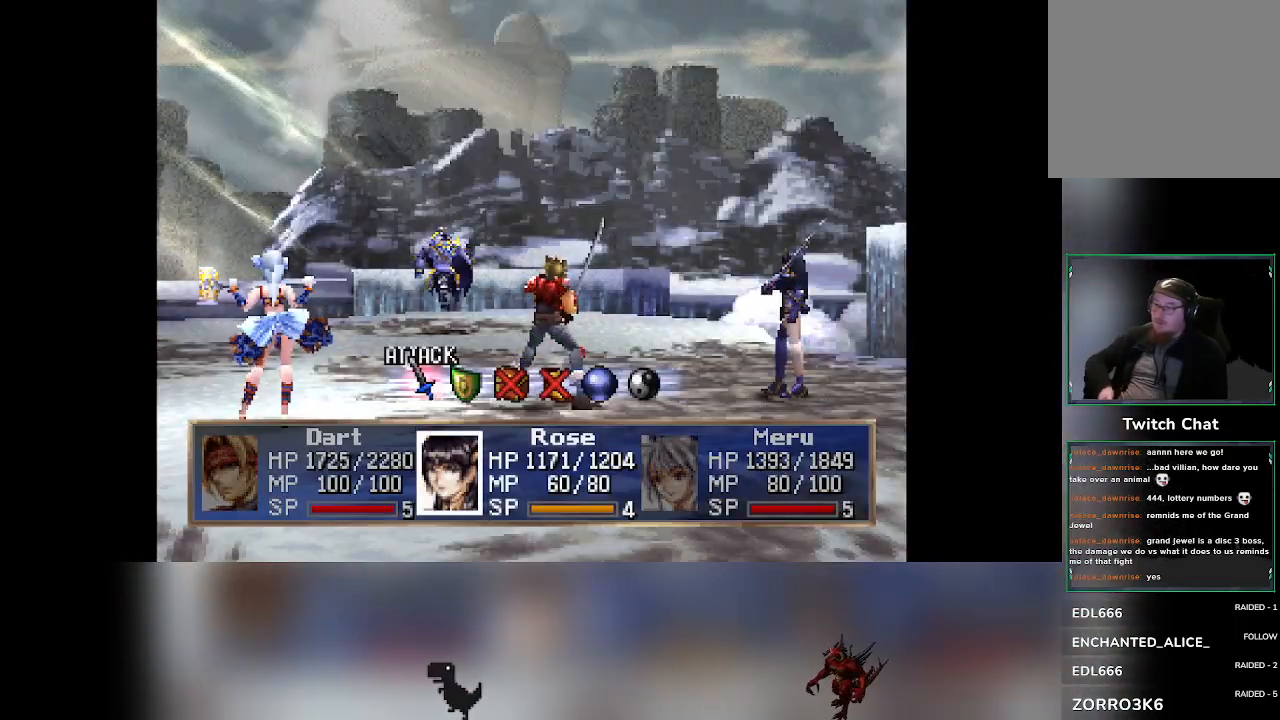
Gameplay with a controller (PlayStation layout); each line is a JSON object with the inputs held at the frame after it. "events" lists button and stick changes between this image and that frame as [ms after this image, input, new state], when the widget could be followed in between. Not read: right_stick.
{"buttons": [], "left_stick": "center", "events": [[350, "DPAD_RIGHT", "down"], [383, "DPAD_RIGHT", "up"]]}
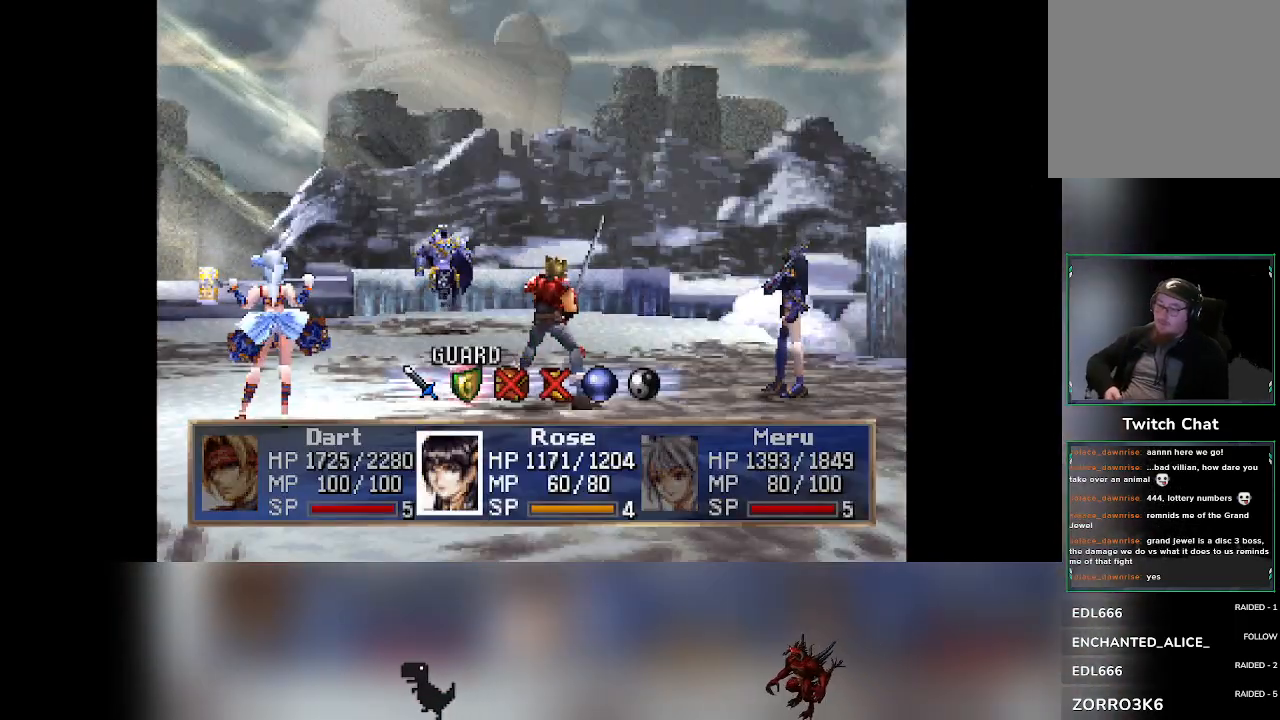
{"buttons": [], "left_stick": "center", "events": []}
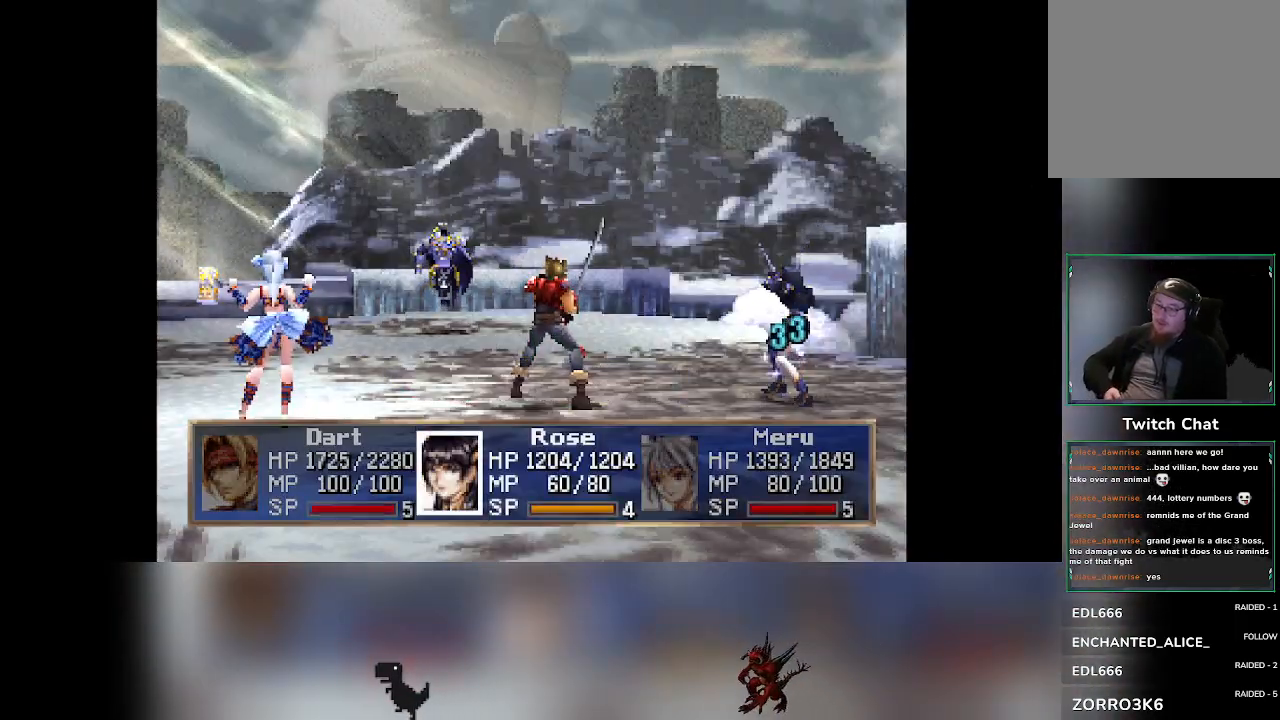
{"buttons": [], "left_stick": "center", "events": []}
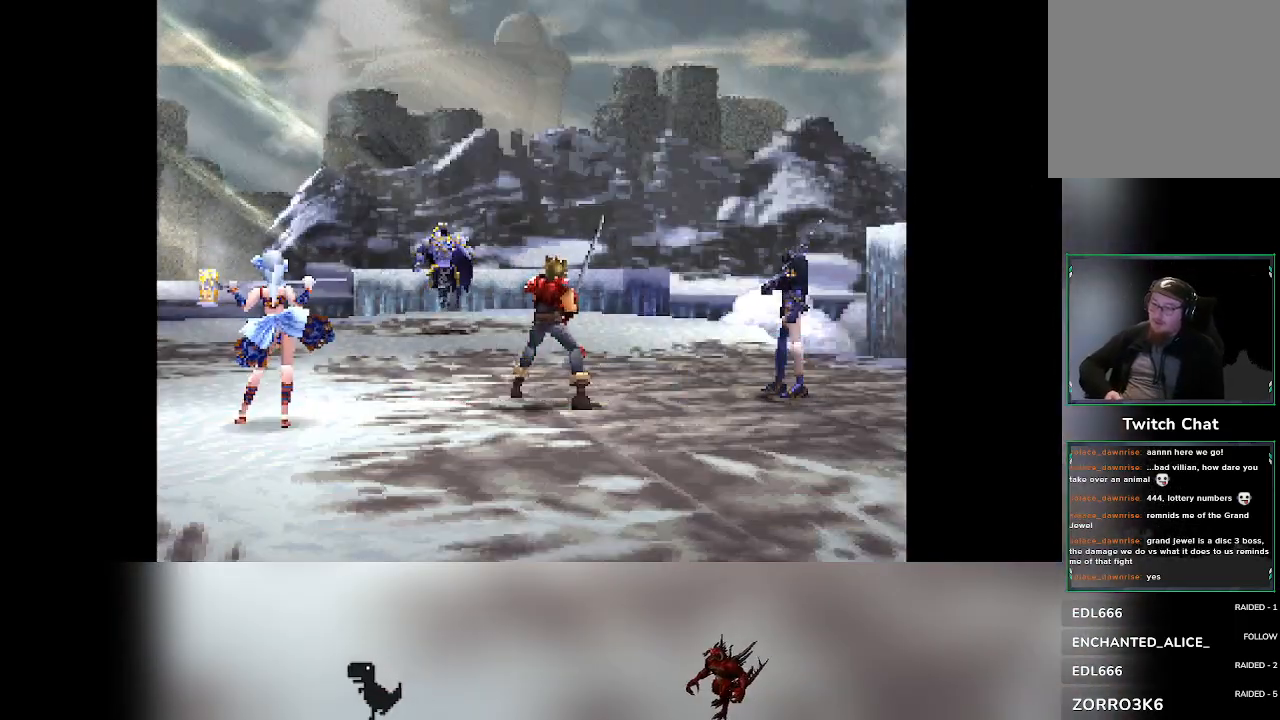
{"buttons": [], "left_stick": "center", "events": []}
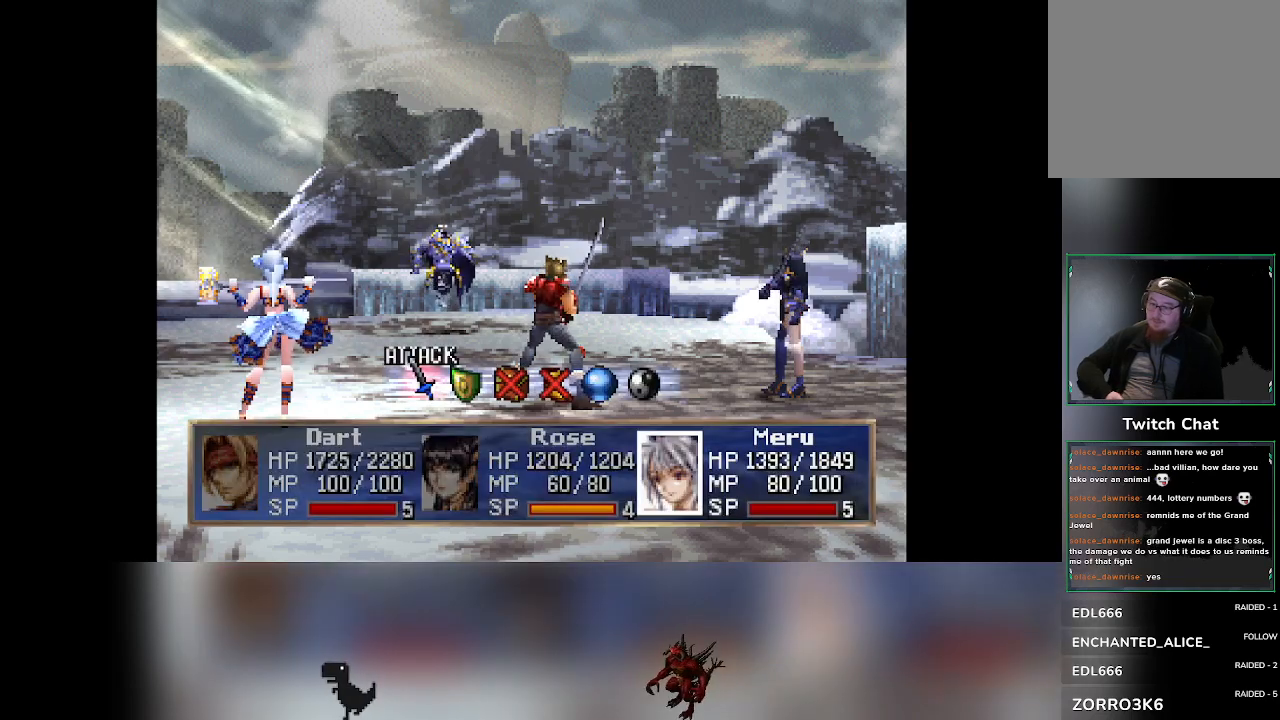
{"buttons": [], "left_stick": "center", "events": [[350, "DPAD_RIGHT", "down"], [383, "DPAD_RIGHT", "up"]]}
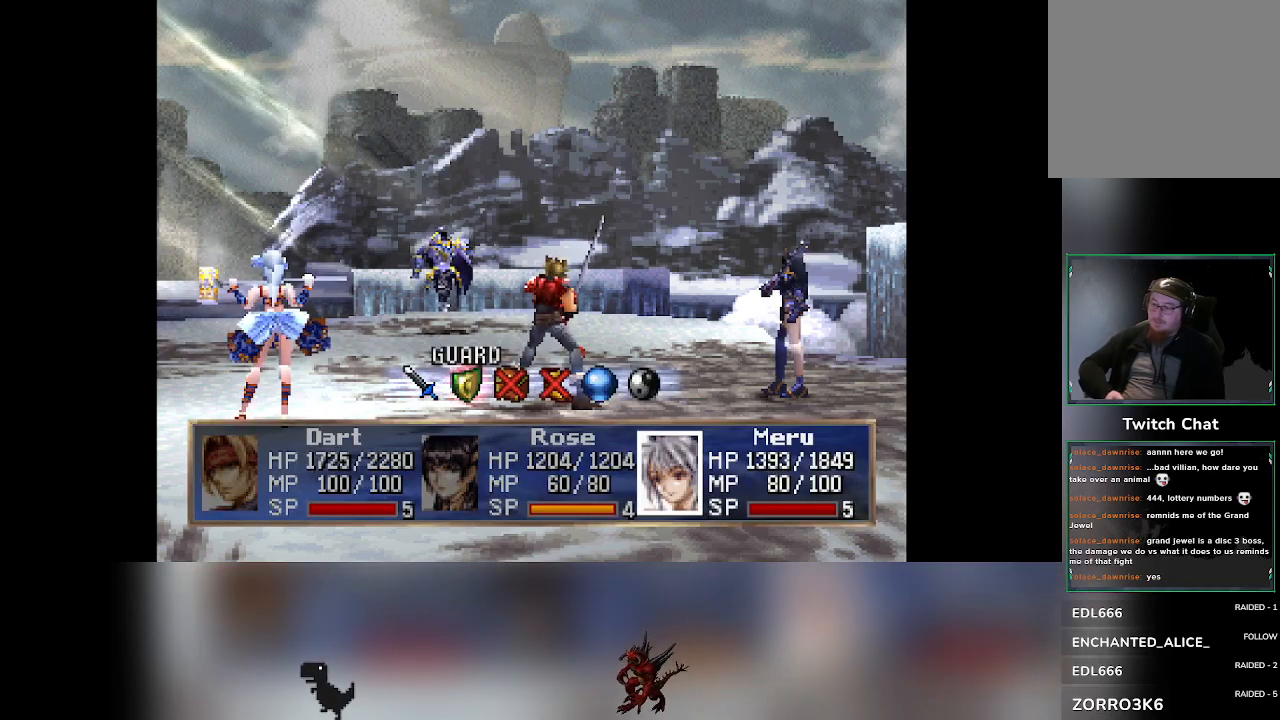
{"buttons": [], "left_stick": "center", "events": []}
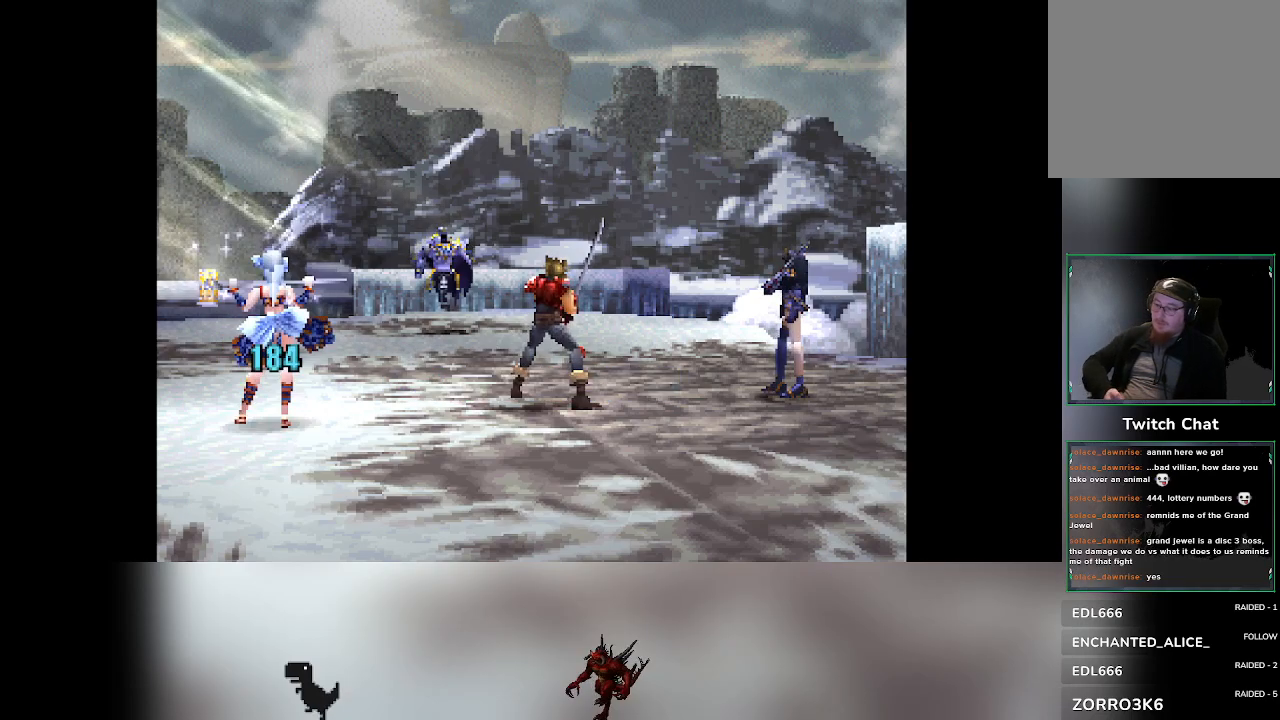
{"buttons": [], "left_stick": "center", "events": []}
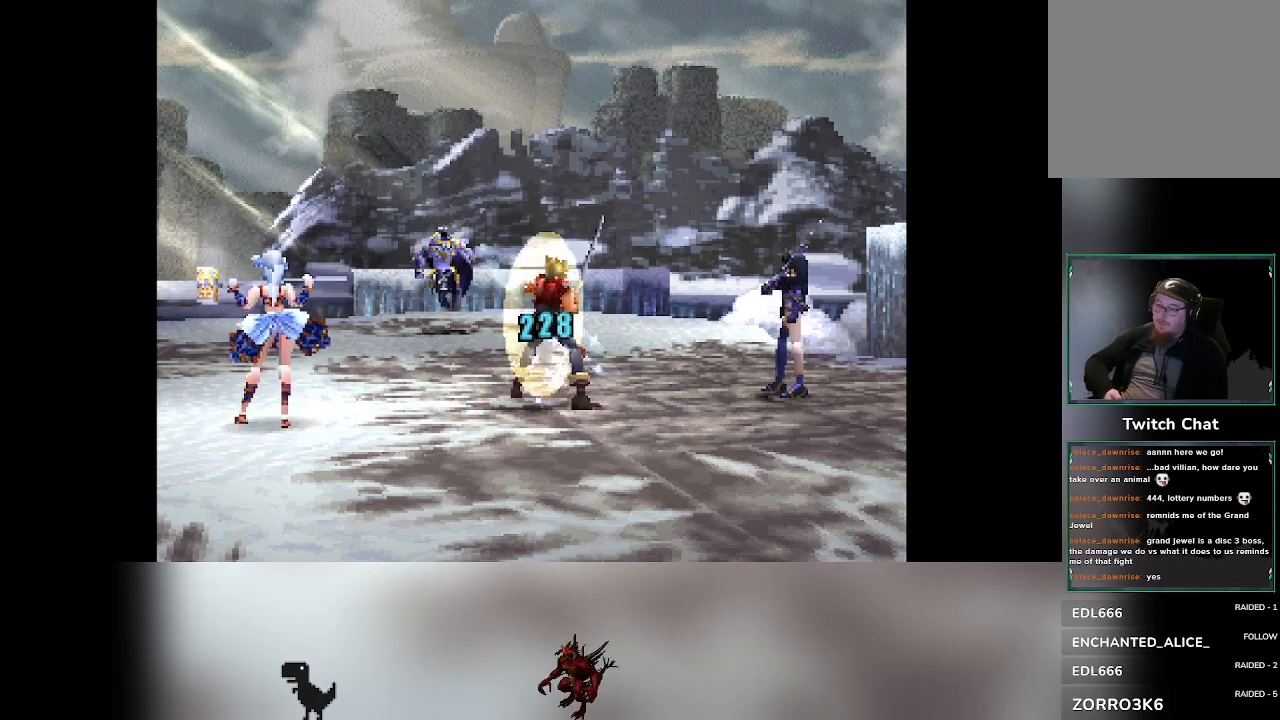
{"buttons": ["DPAD_RIGHT"], "left_stick": "center", "events": [[483, "DPAD_RIGHT", "down"]]}
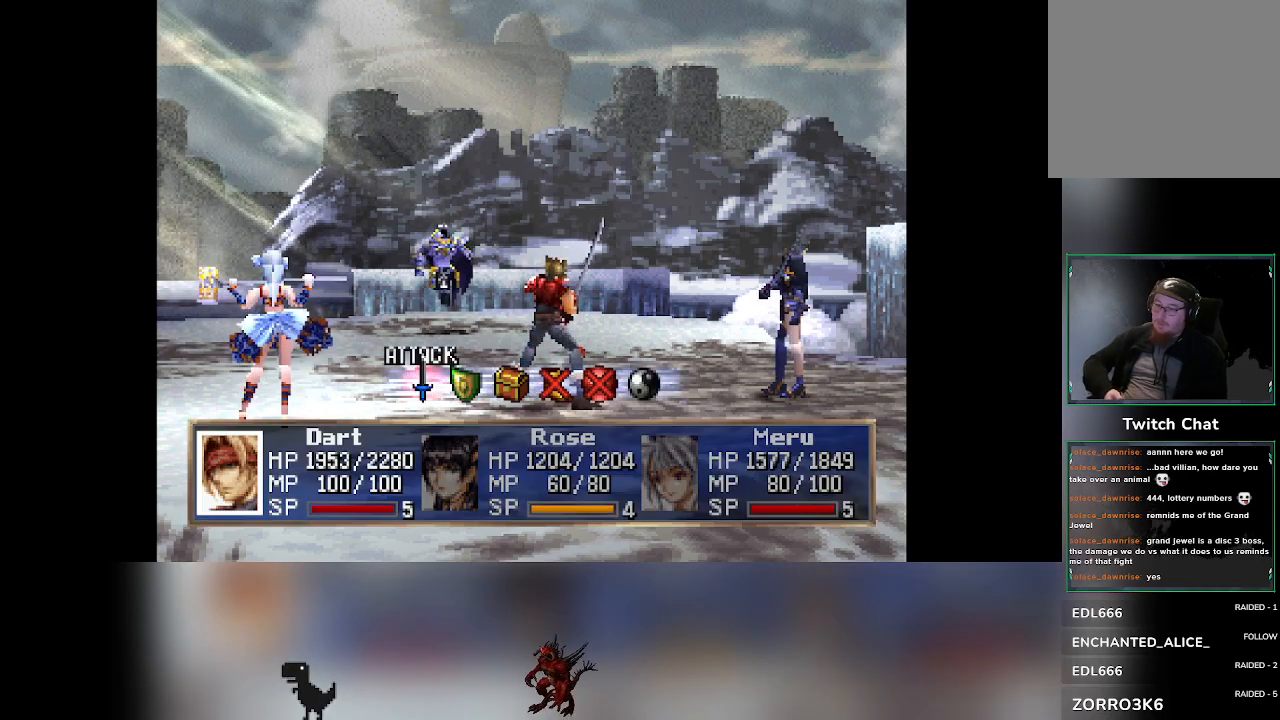
{"buttons": [], "left_stick": "center", "events": [[33, "DPAD_RIGHT", "up"]]}